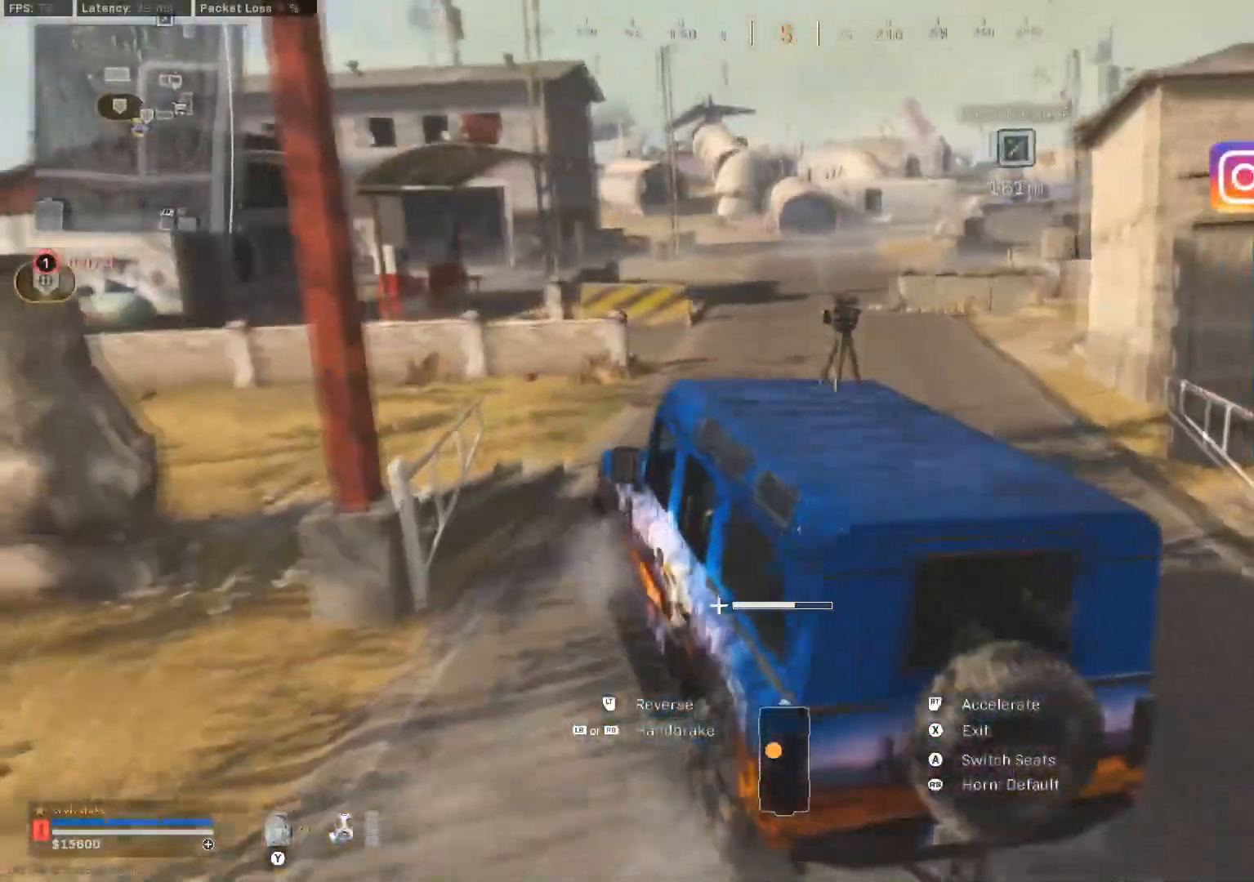
Gameplay with a controller (Xbox layout); each line is a JSON object with the inputs held at the frame after it. "events" lists button and stick changes between this image and that frame as [ms after this image, input, new state], when the widget could be followed in between.
{"buttons": ["R2"], "left_stick": "right", "right_stick": "center", "events": [[167, "left_stick", "right"]]}
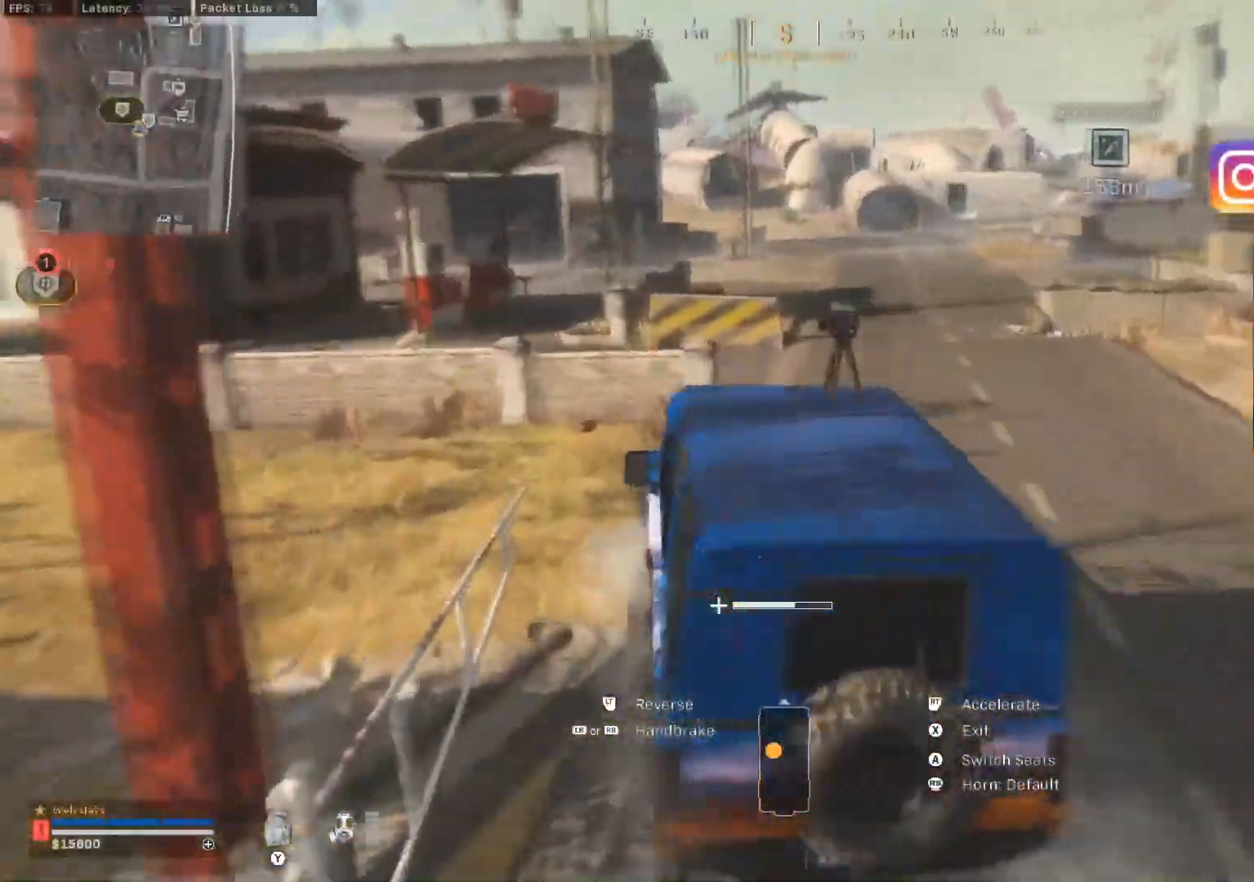
{"buttons": [], "left_stick": "center", "right_stick": "center", "events": [[200, "left_stick", "center"], [267, "R2", "up"]]}
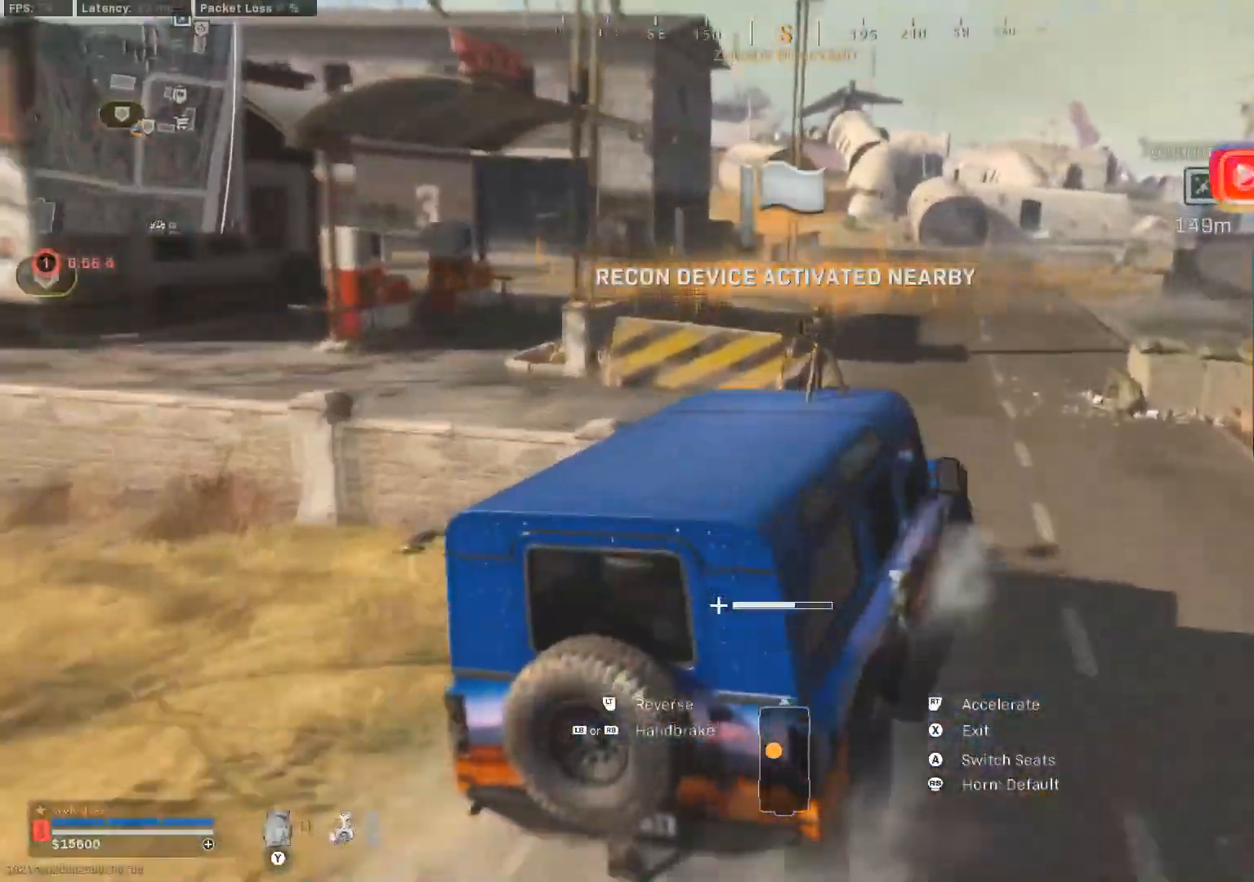
{"buttons": ["L1", "R2"], "left_stick": "center", "right_stick": "center", "events": [[267, "right_stick", "left"], [367, "R2", "down"], [383, "L1", "down"], [450, "right_stick", "center"]]}
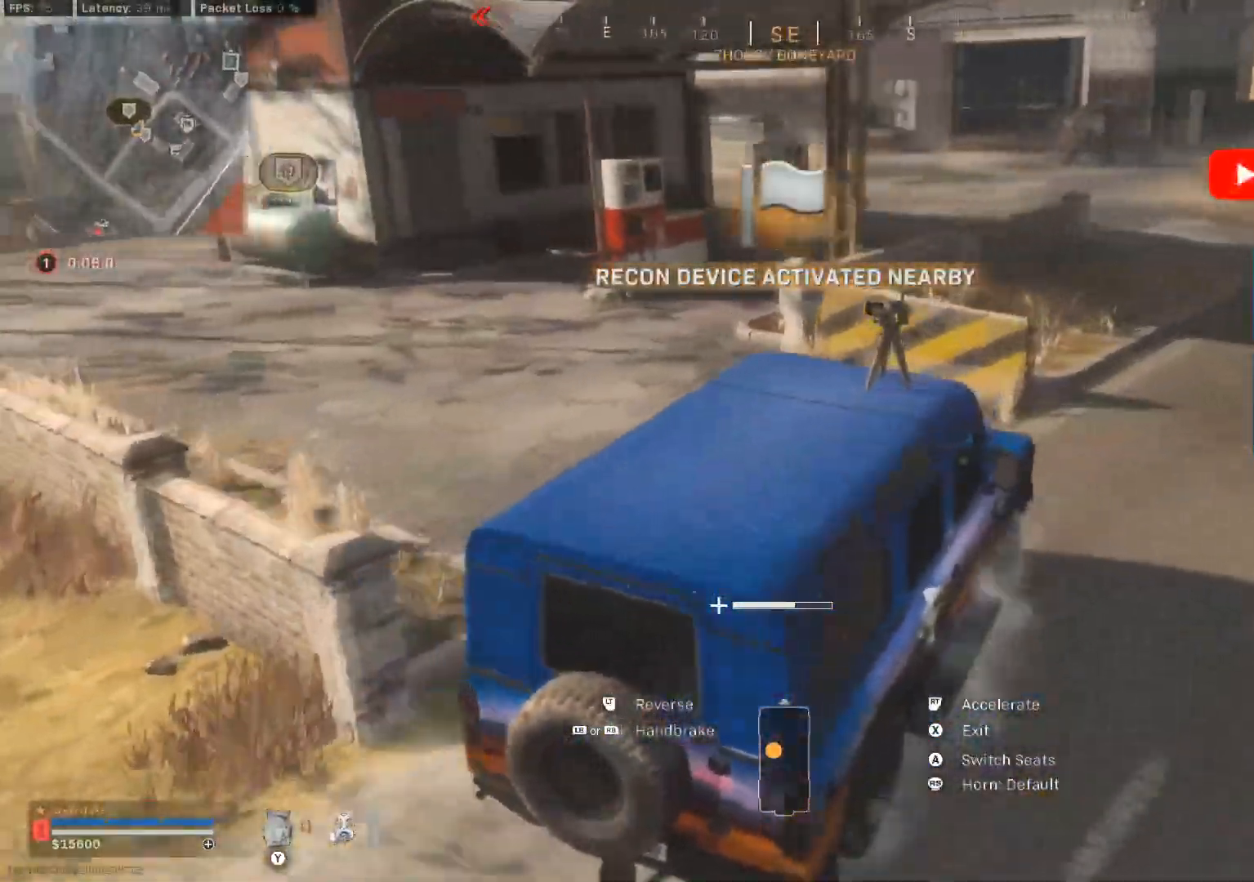
{"buttons": [], "left_stick": "center", "right_stick": "center", "events": [[317, "L1", "up"], [451, "R2", "up"]]}
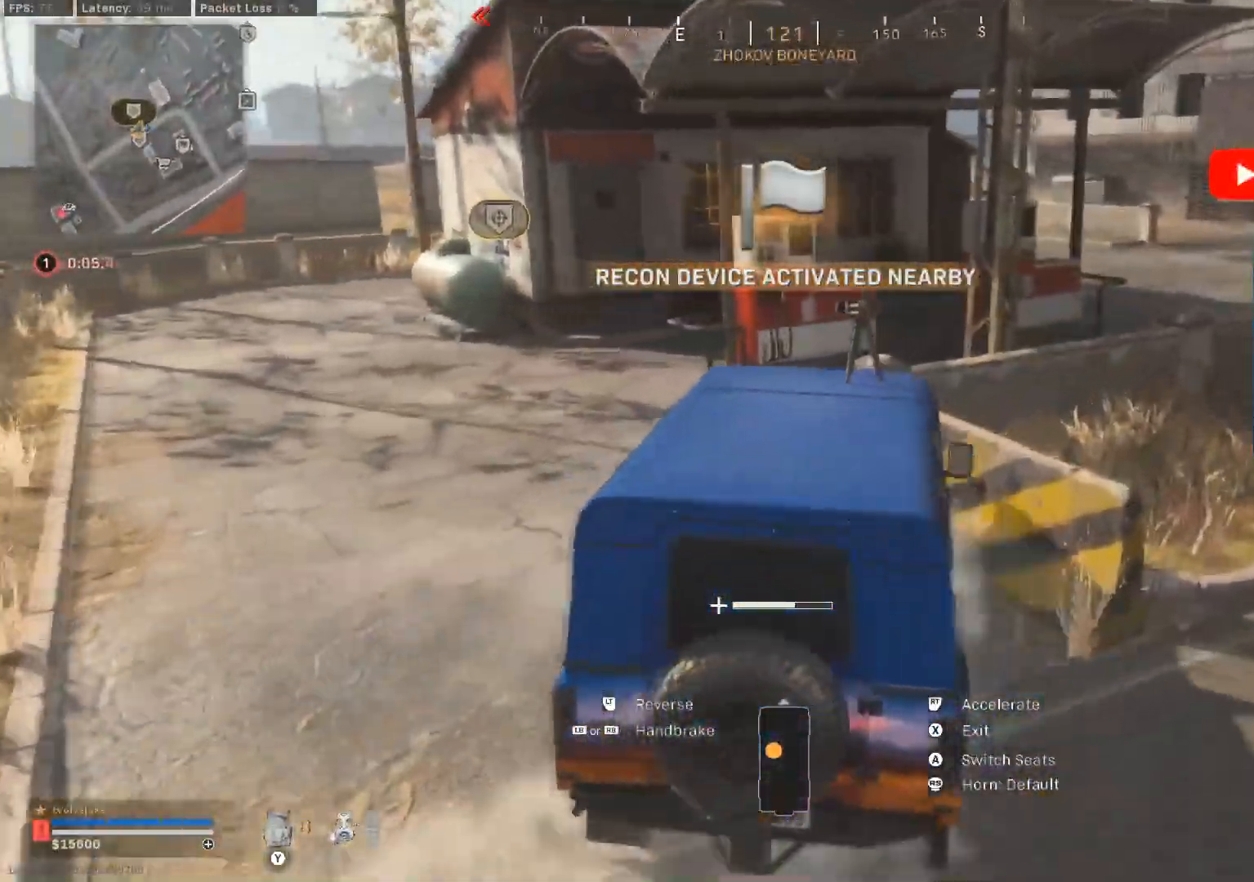
{"buttons": ["R2"], "left_stick": "center", "right_stick": "right", "events": [[117, "R2", "down"], [417, "right_stick", "right"]]}
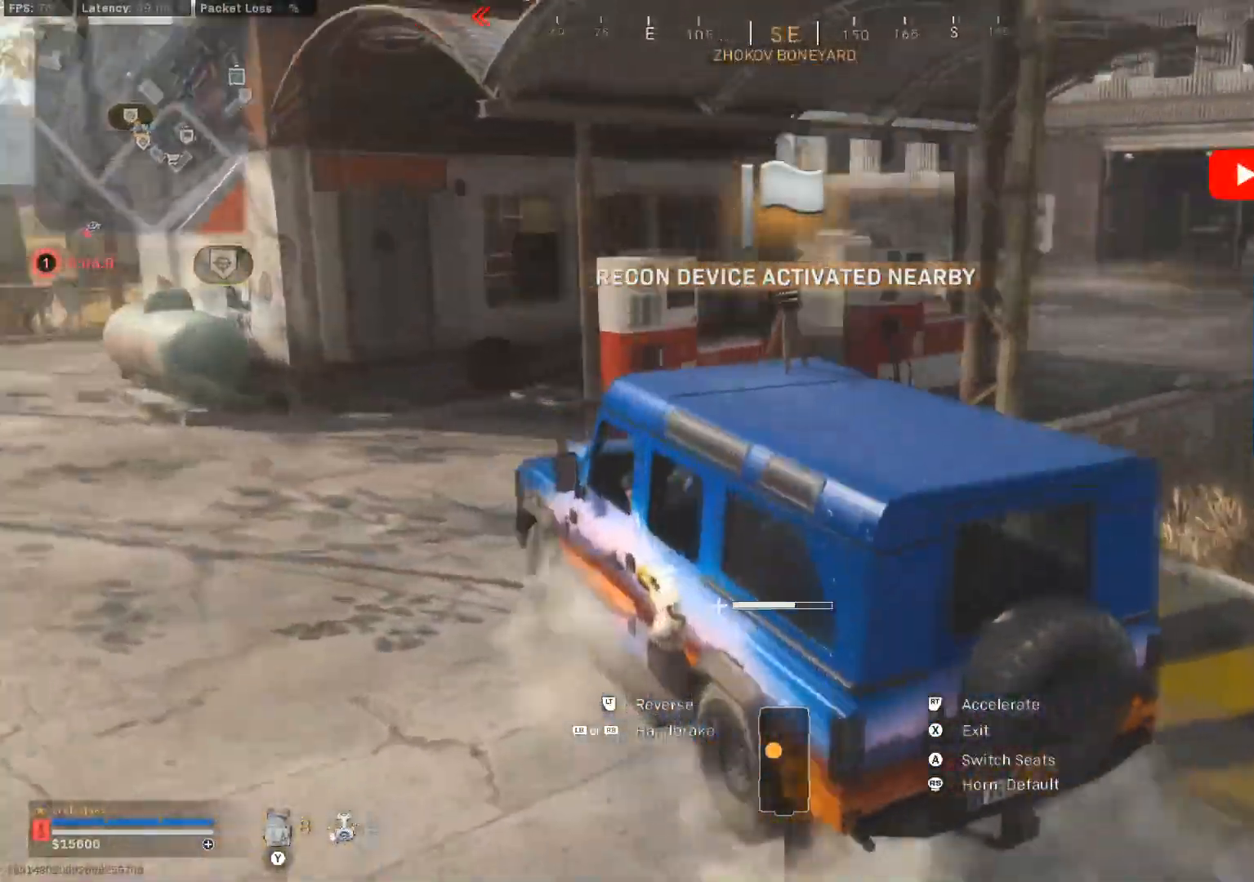
{"buttons": ["L3"], "left_stick": "up", "right_stick": "center", "events": [[84, "right_stick", "center"], [117, "L2", "down"], [150, "left_stick", "right"], [184, "R2", "up"], [334, "X", "down"], [417, "L2", "up"], [451, "left_stick", "up"], [467, "X", "up"], [501, "L3", "down"]]}
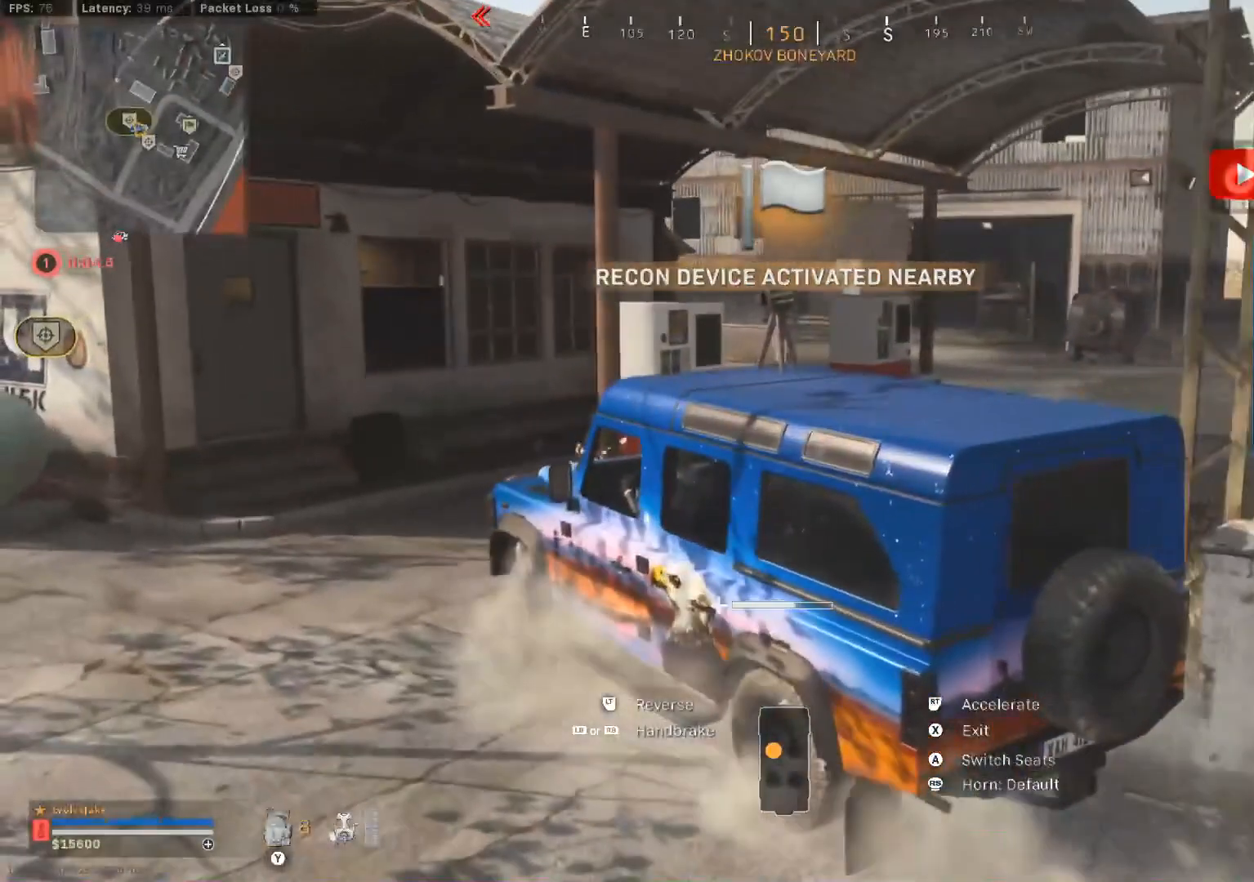
{"buttons": ["L3"], "left_stick": "up", "right_stick": "up-left", "events": [[83, "L3", "up"], [100, "right_stick", "left"], [167, "L3", "down"], [233, "L3", "up"], [233, "right_stick", "up-left"], [283, "L3", "down"]]}
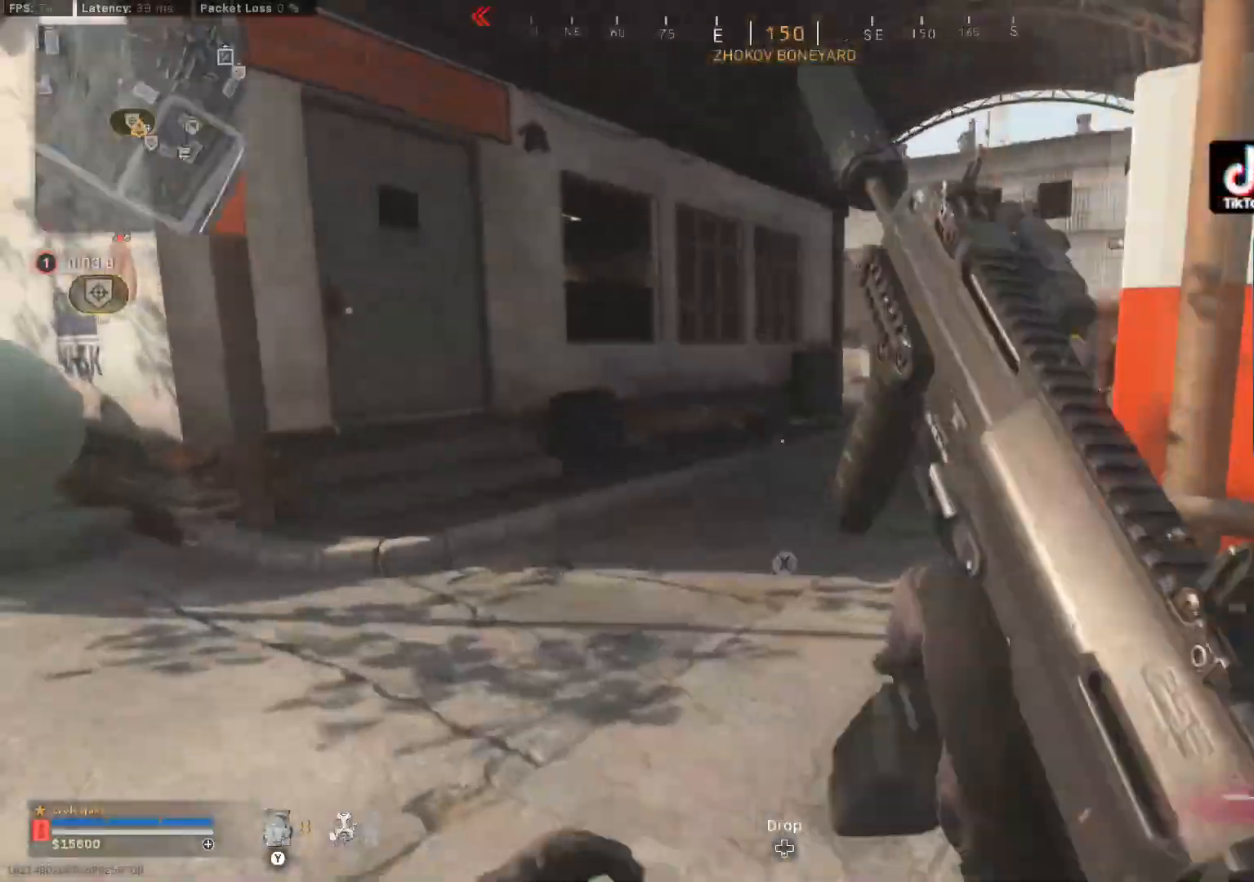
{"buttons": ["A", "L3"], "left_stick": "up-right", "right_stick": "center", "events": [[117, "L3", "up"], [150, "B", "down"], [150, "right_stick", "center"], [234, "B", "up"], [301, "left_stick", "up-right"], [317, "B", "down"], [334, "L3", "down"], [351, "right_stick", "up-left"], [401, "L3", "up"], [417, "B", "up"], [501, "A", "down"], [501, "L3", "down"], [501, "right_stick", "center"]]}
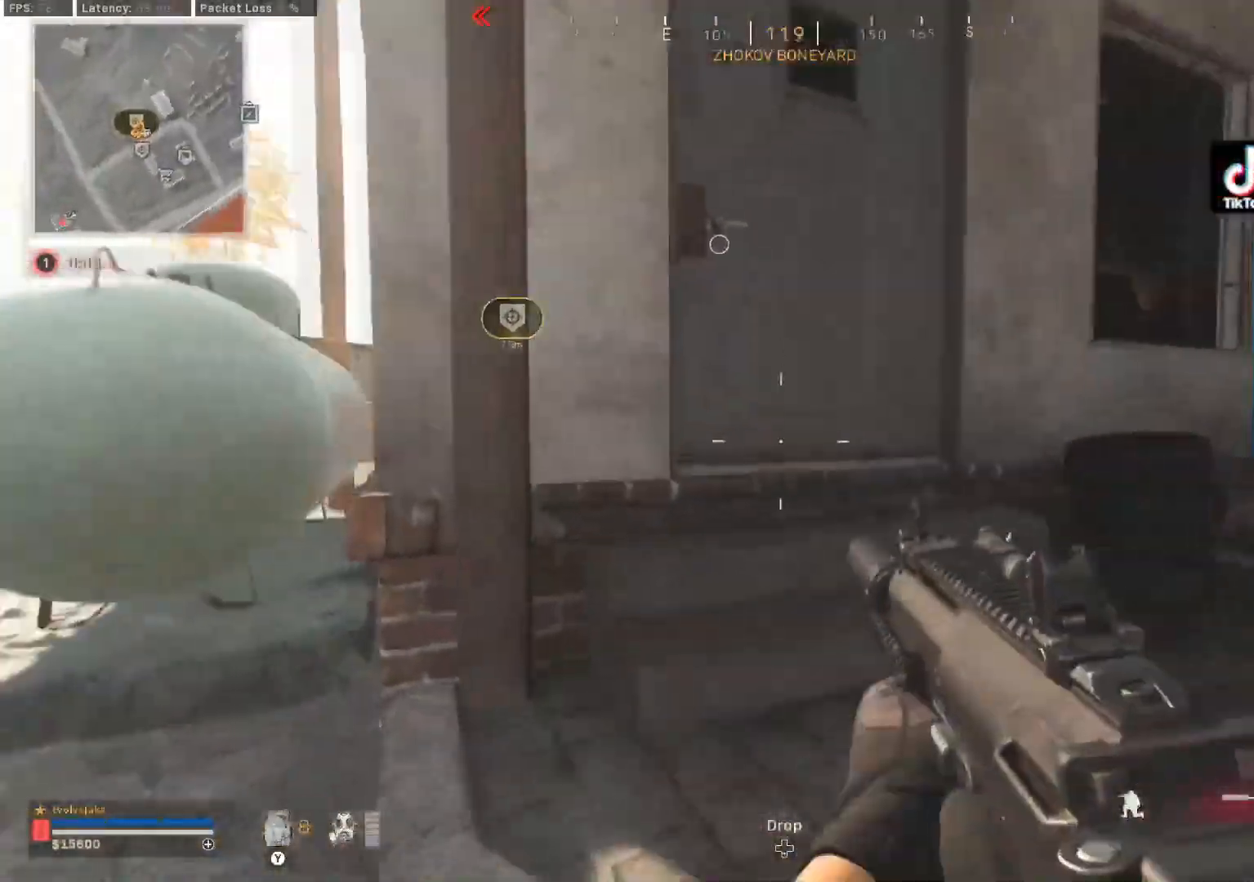
{"buttons": [], "left_stick": "up-right", "right_stick": "down", "events": [[66, "L3", "up"], [117, "A", "up"], [117, "L3", "down"], [200, "right_stick", "down-left"], [484, "right_stick", "down"], [500, "L3", "up"]]}
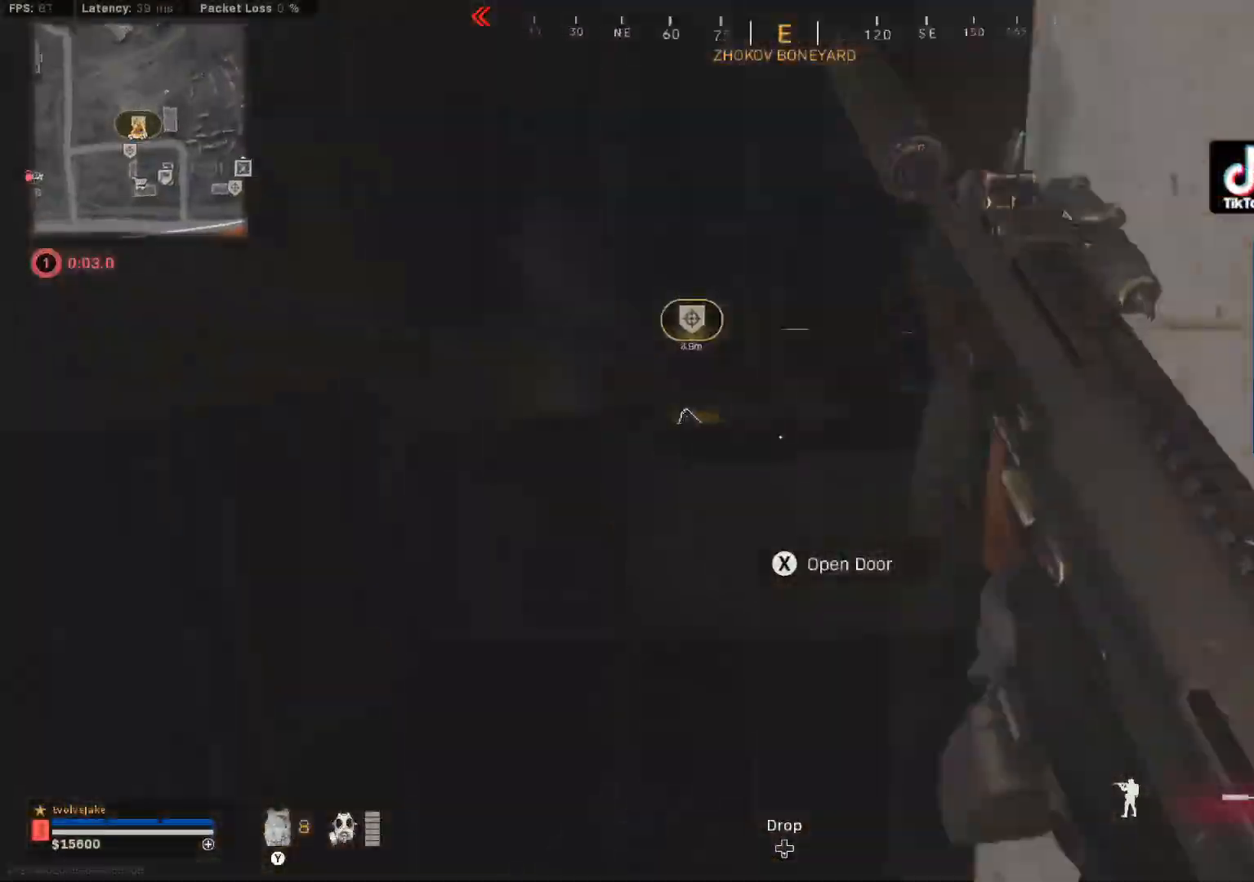
{"buttons": ["X"], "left_stick": "up-right", "right_stick": "left", "events": [[167, "right_stick", "center"], [234, "right_stick", "left"], [317, "right_stick", "center"], [417, "right_stick", "left"], [451, "X", "down"]]}
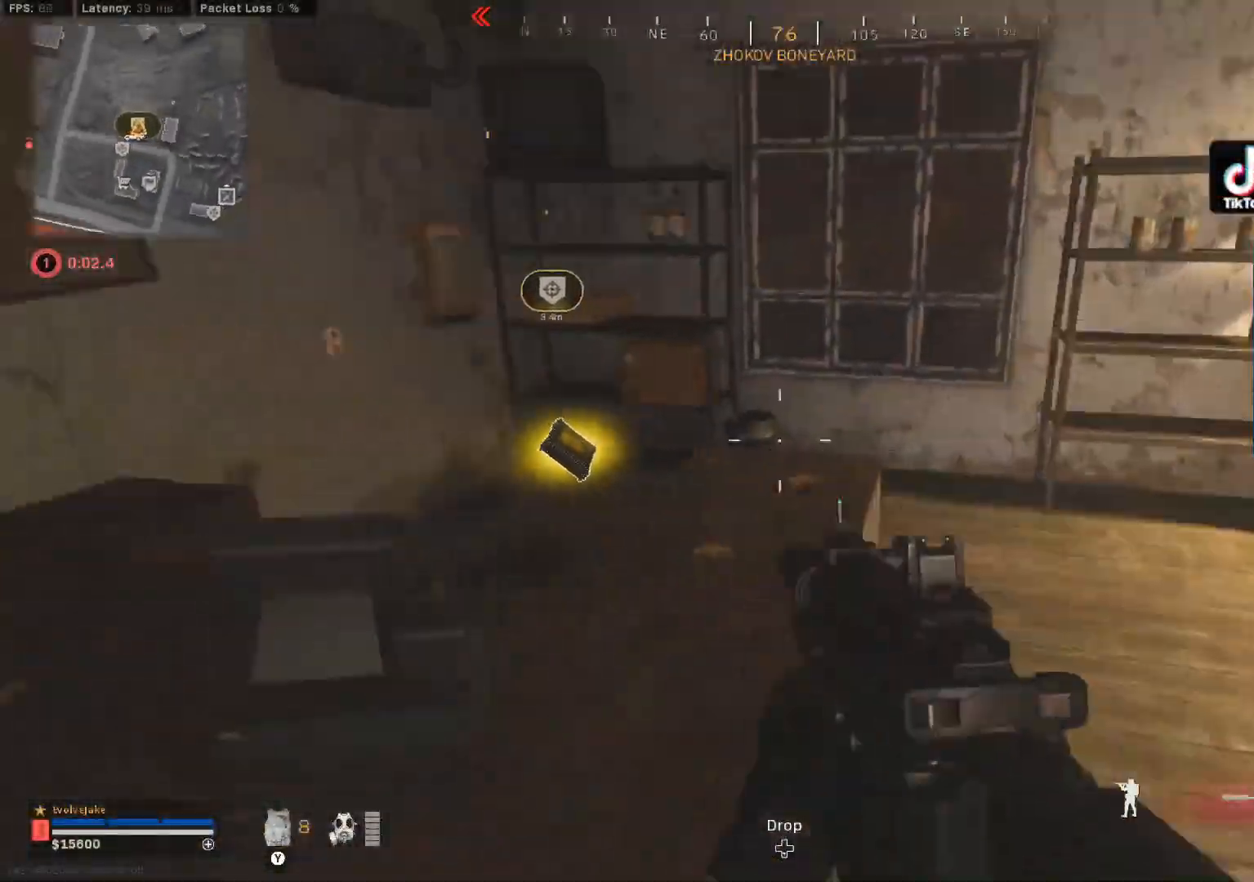
{"buttons": ["X"], "left_stick": "up-right", "right_stick": "right", "events": [[83, "X", "up"], [83, "right_stick", "center"], [183, "L3", "down"], [217, "X", "down"], [267, "left_stick", "up"], [283, "L3", "up"], [283, "right_stick", "left"], [300, "X", "up"], [383, "right_stick", "center"], [400, "X", "down"], [434, "left_stick", "up-right"], [434, "right_stick", "right"]]}